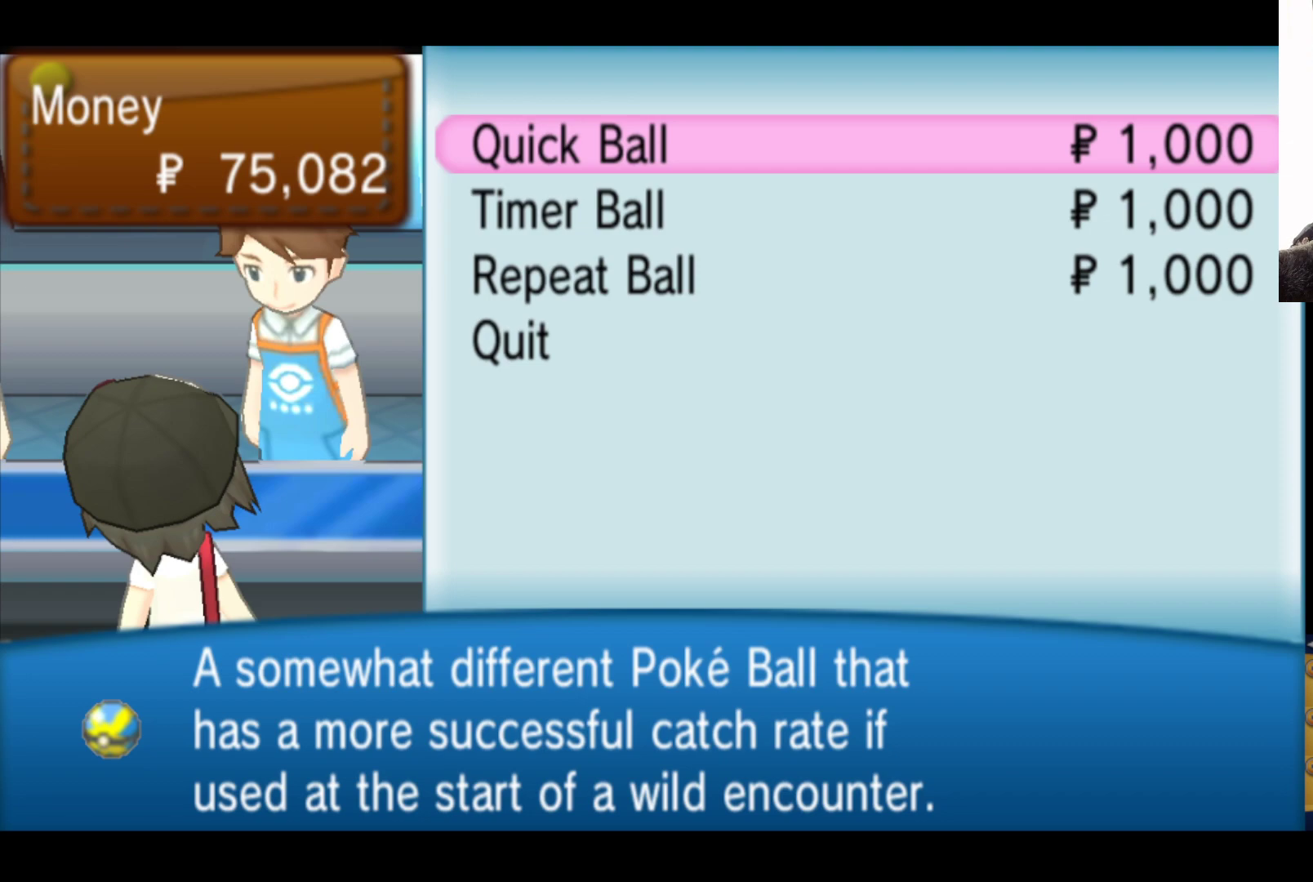
Gameplay with a controller (Xbox layout); each line is a JSON object with the inputs held at the frame after it. "events" lists button and stick changes between this image and that frame as [ms after this image, input, new state], when the widget could be followed in between.
{"buttons": [], "left_stick": "center", "right_stick": "center", "events": [[200, "A", "down"], [300, "A", "up"]]}
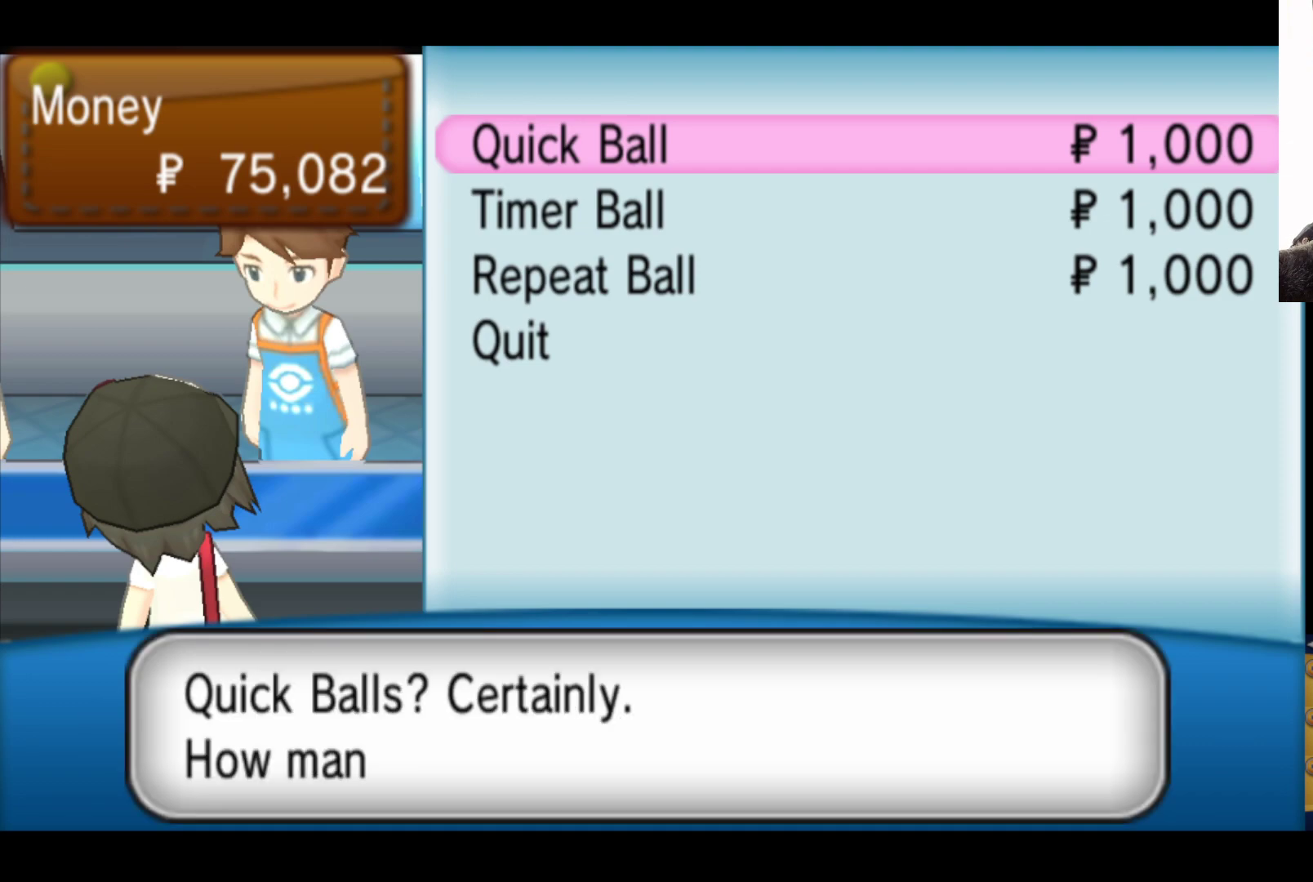
{"buttons": [], "left_stick": "center", "right_stick": "center", "events": []}
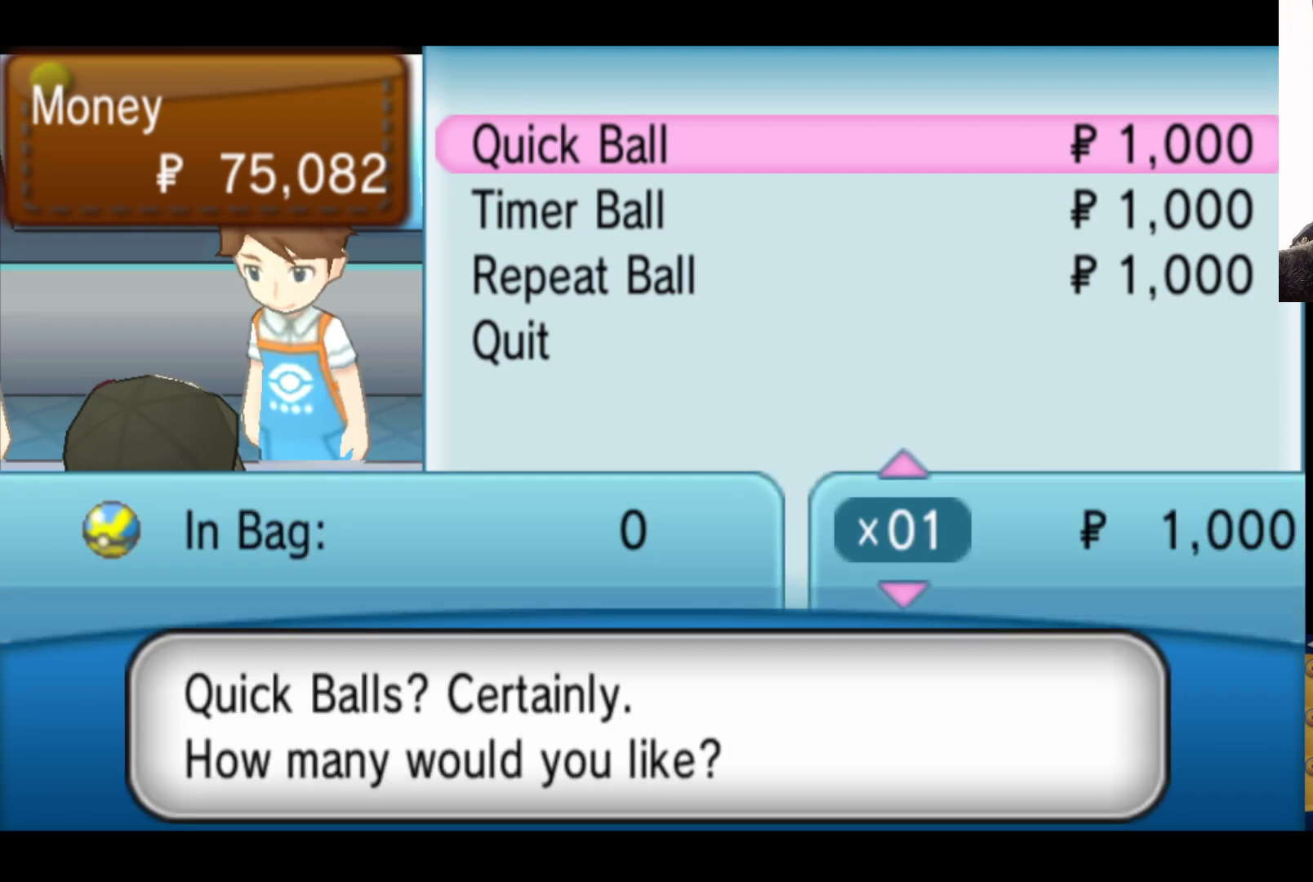
{"buttons": [], "left_stick": "center", "right_stick": "center", "events": []}
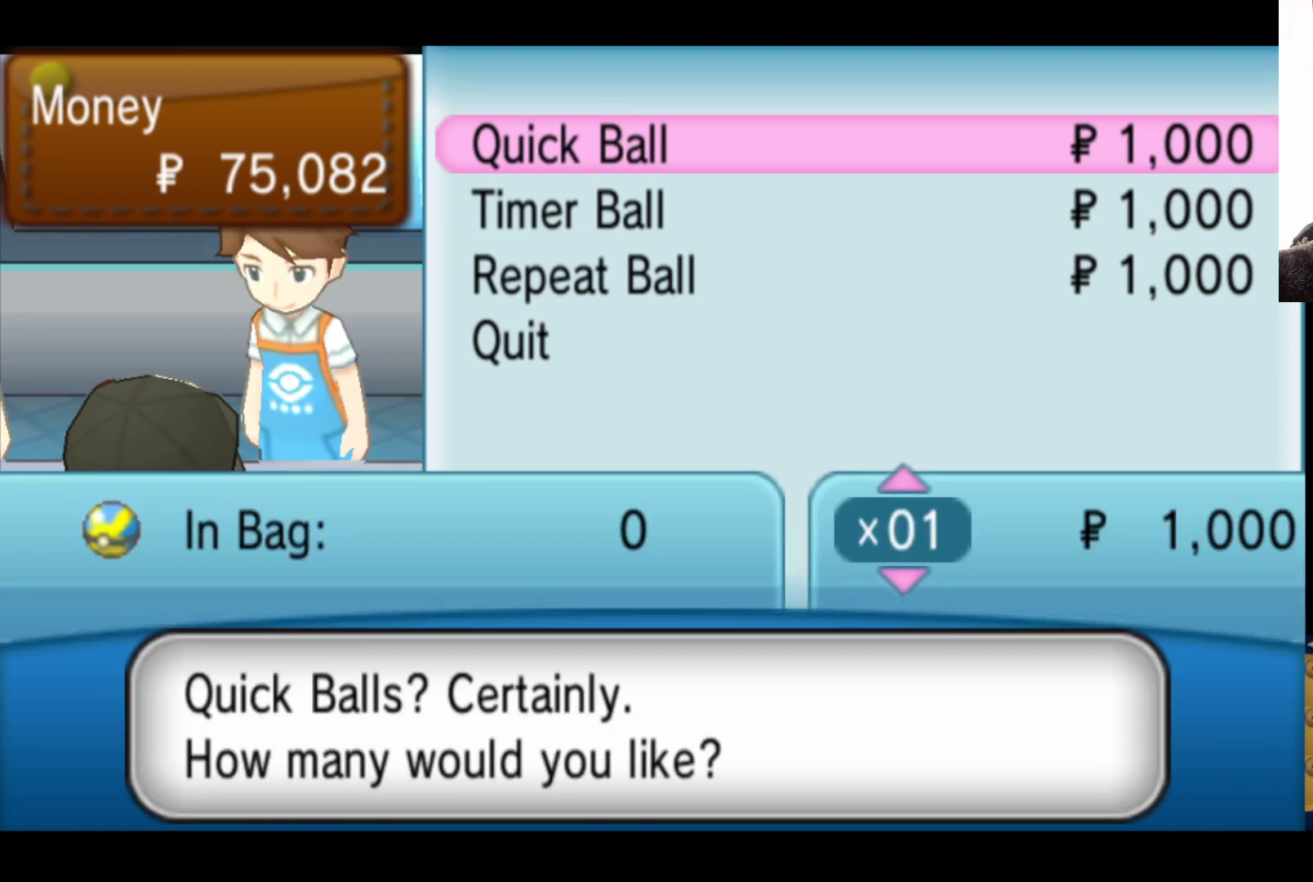
{"buttons": [], "left_stick": "center", "right_stick": "center", "events": []}
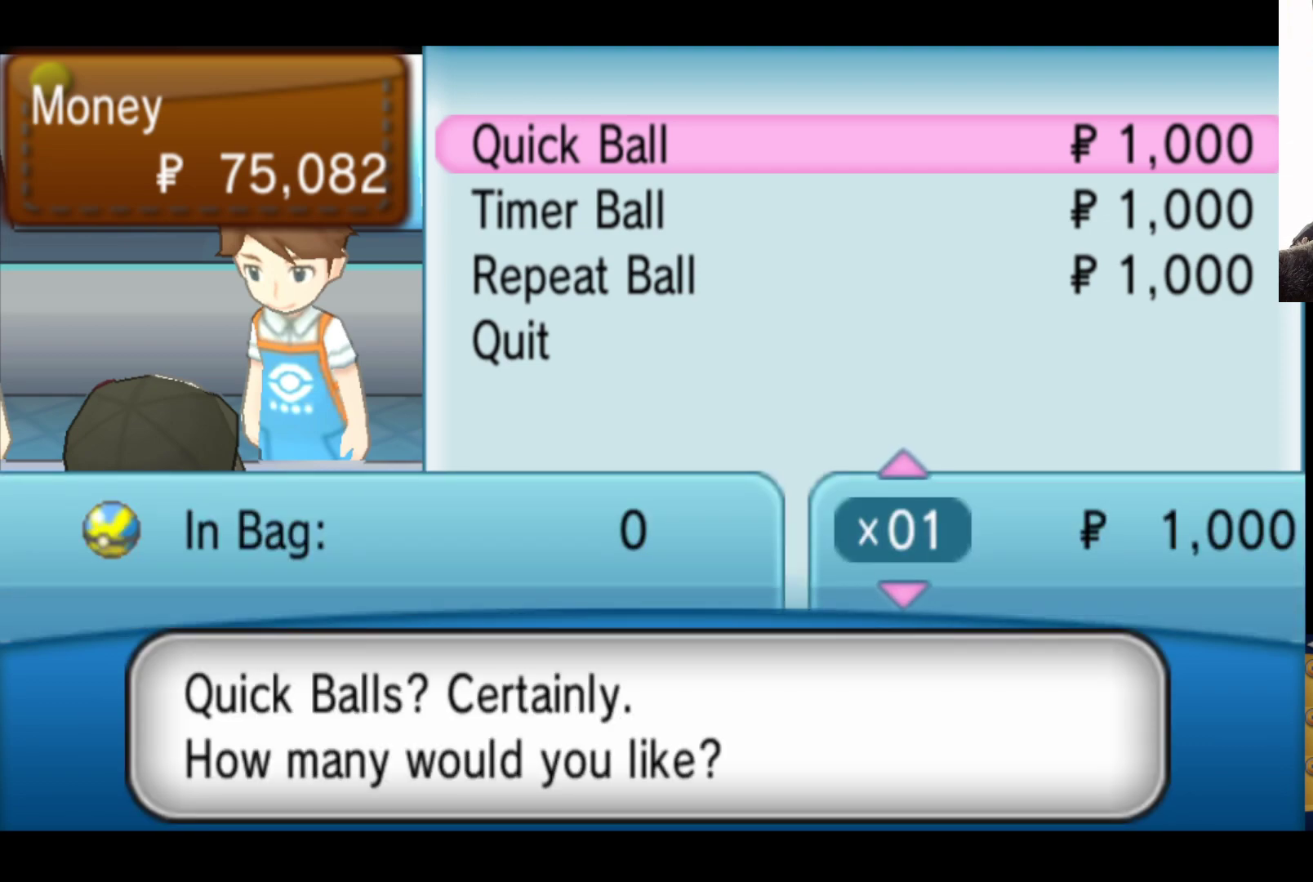
{"buttons": [], "left_stick": "center", "right_stick": "center", "events": []}
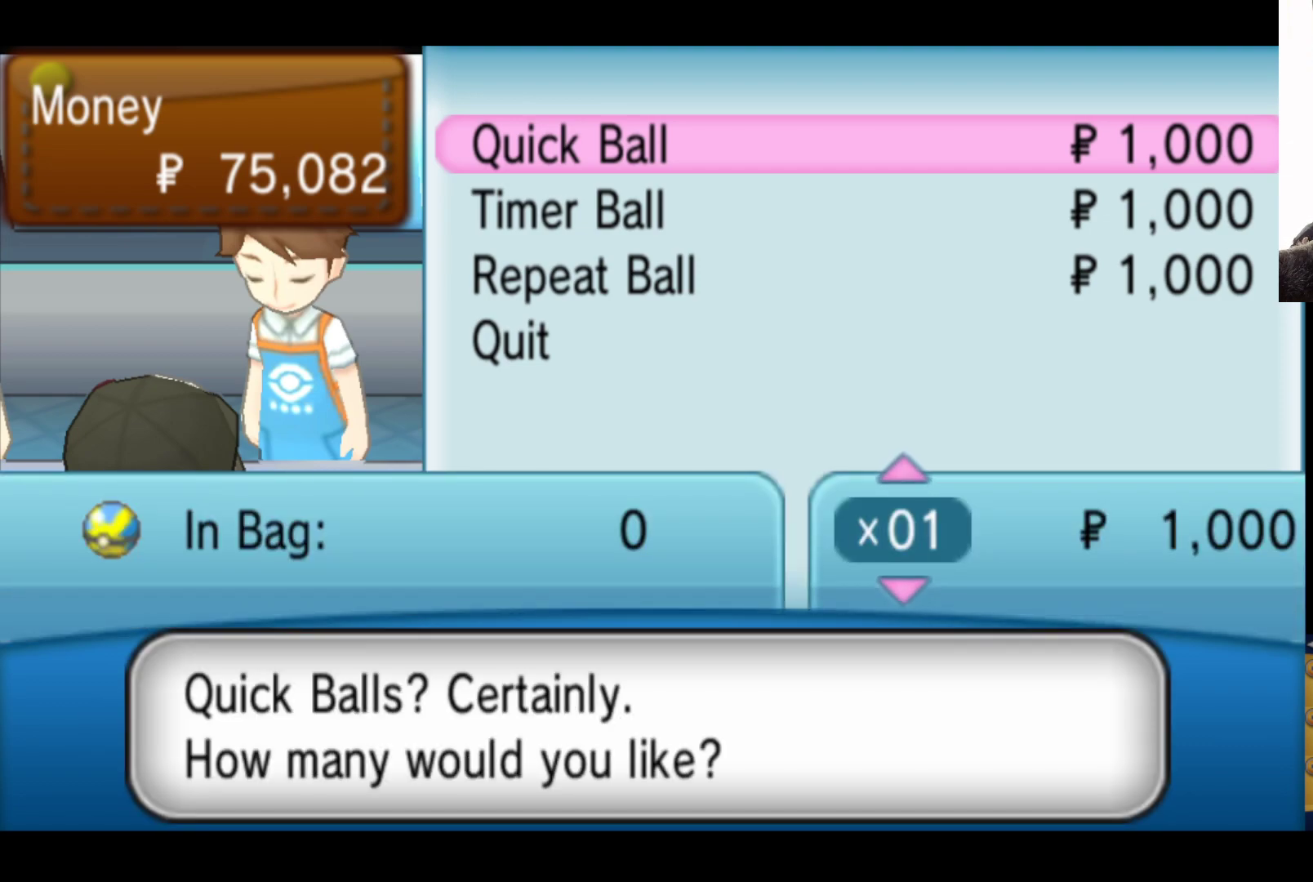
{"buttons": [], "left_stick": "center", "right_stick": "center", "events": []}
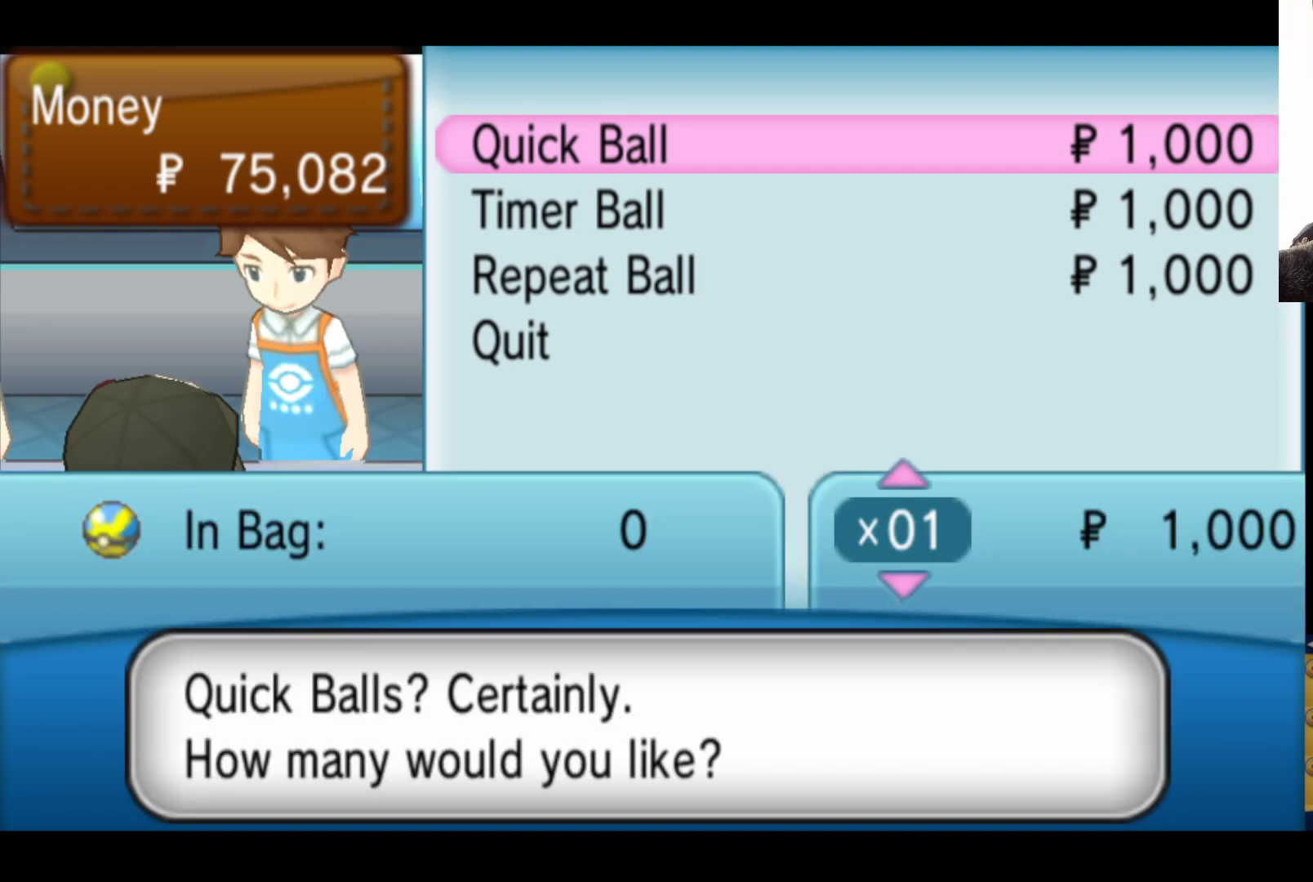
{"buttons": [], "left_stick": "center", "right_stick": "center", "events": []}
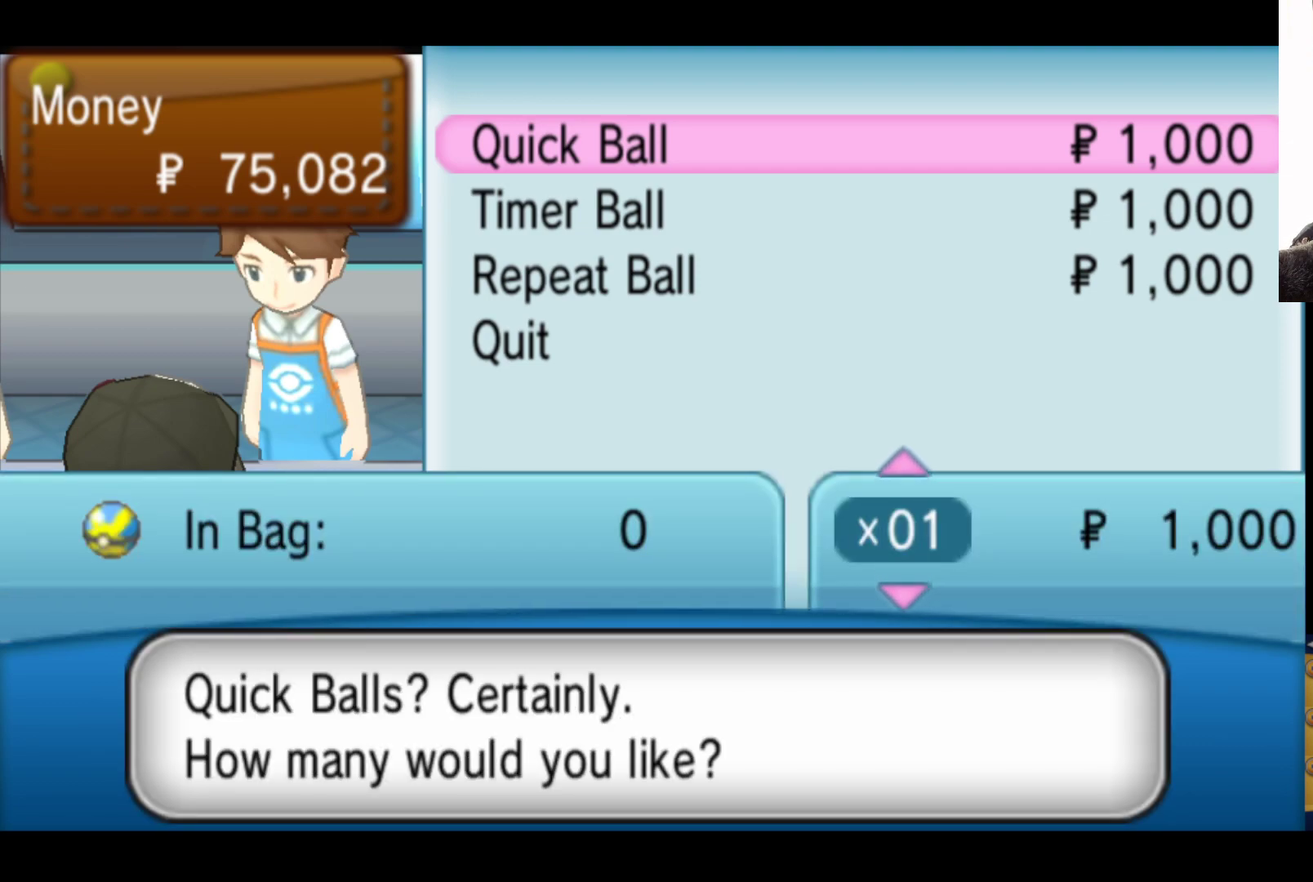
{"buttons": [], "left_stick": "center", "right_stick": "center", "events": []}
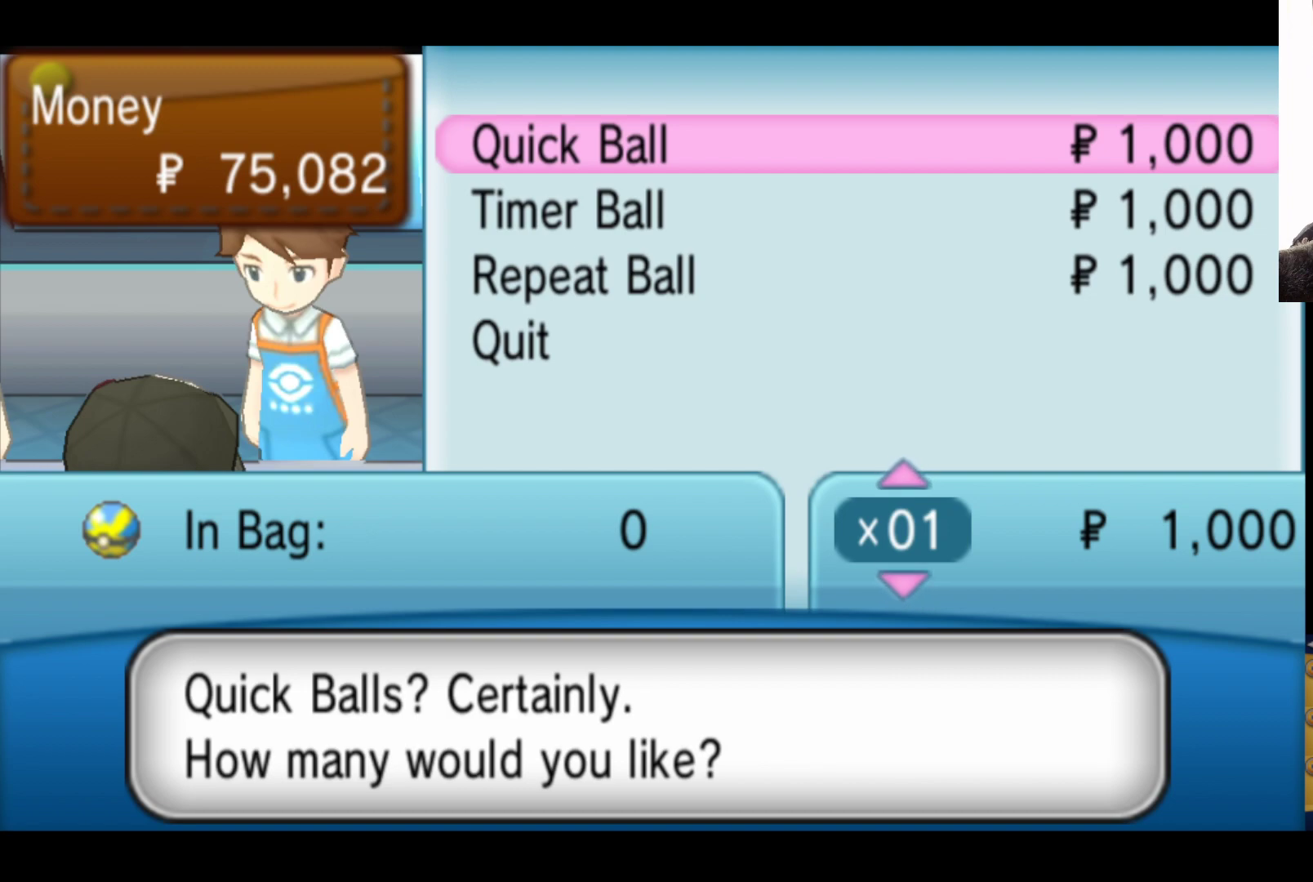
{"buttons": [], "left_stick": "center", "right_stick": "center", "events": [[167, "B", "down"], [300, "B", "up"]]}
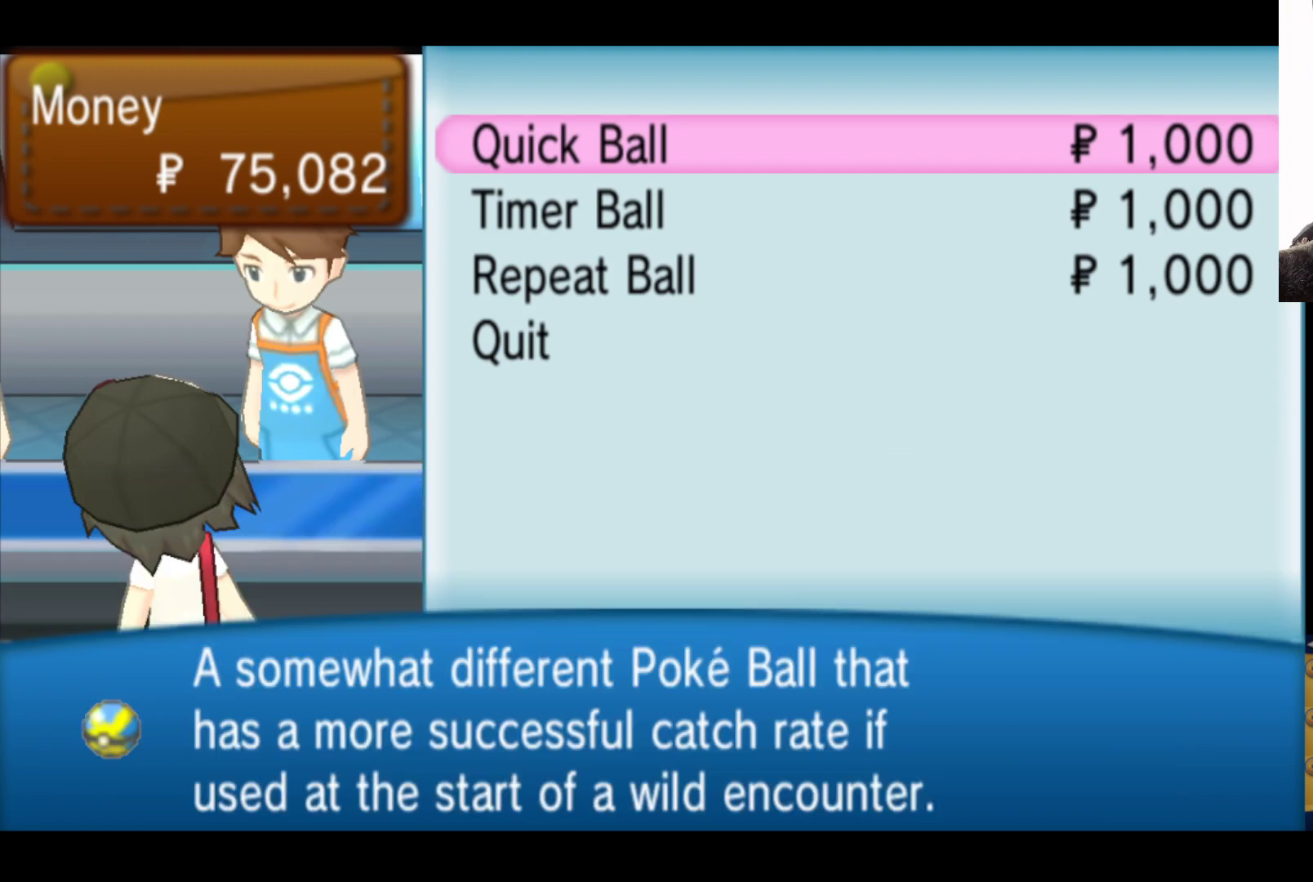
{"buttons": [], "left_stick": "center", "right_stick": "center", "events": [[133, "left_stick", "down"], [333, "left_stick", "center"]]}
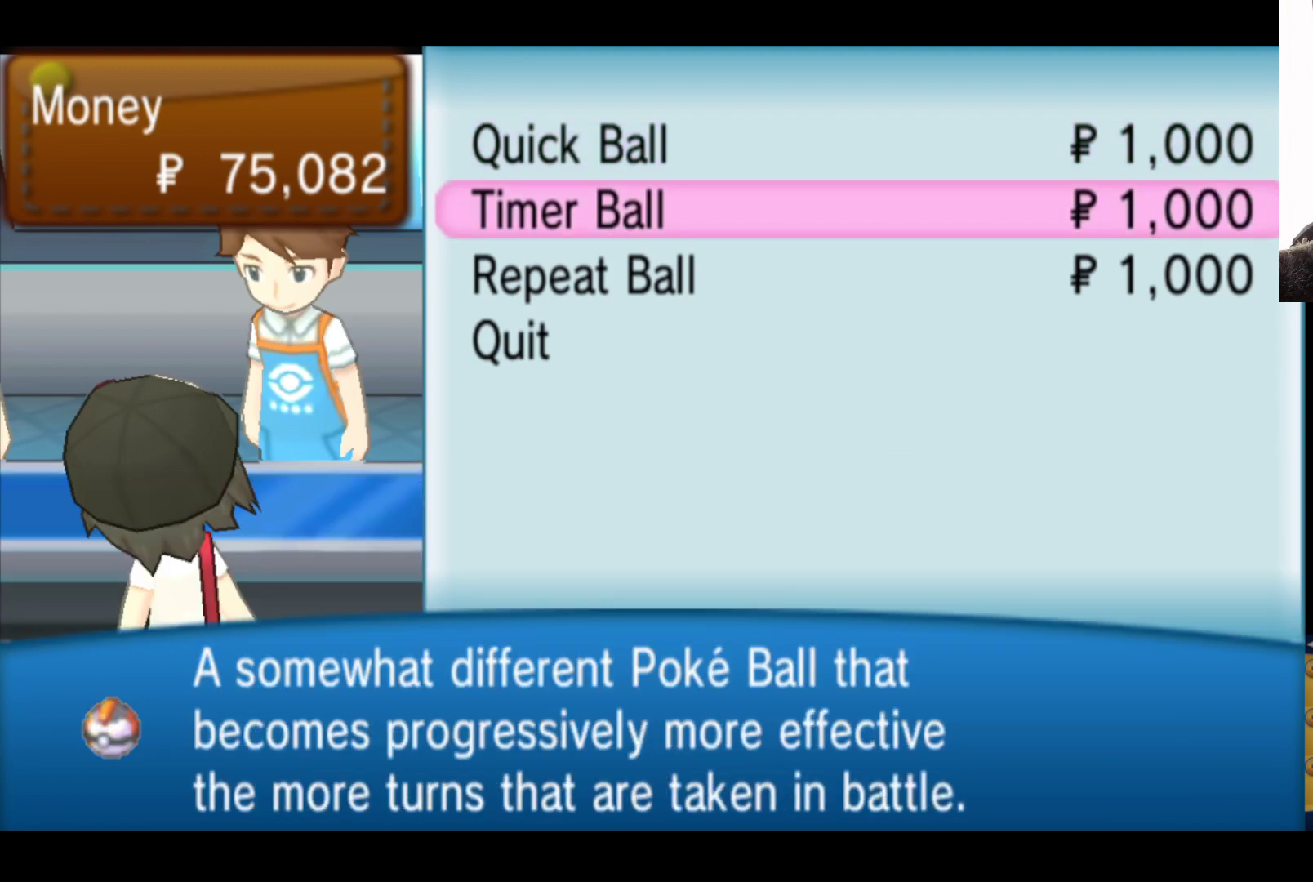
{"buttons": [], "left_stick": "center", "right_stick": "center", "events": []}
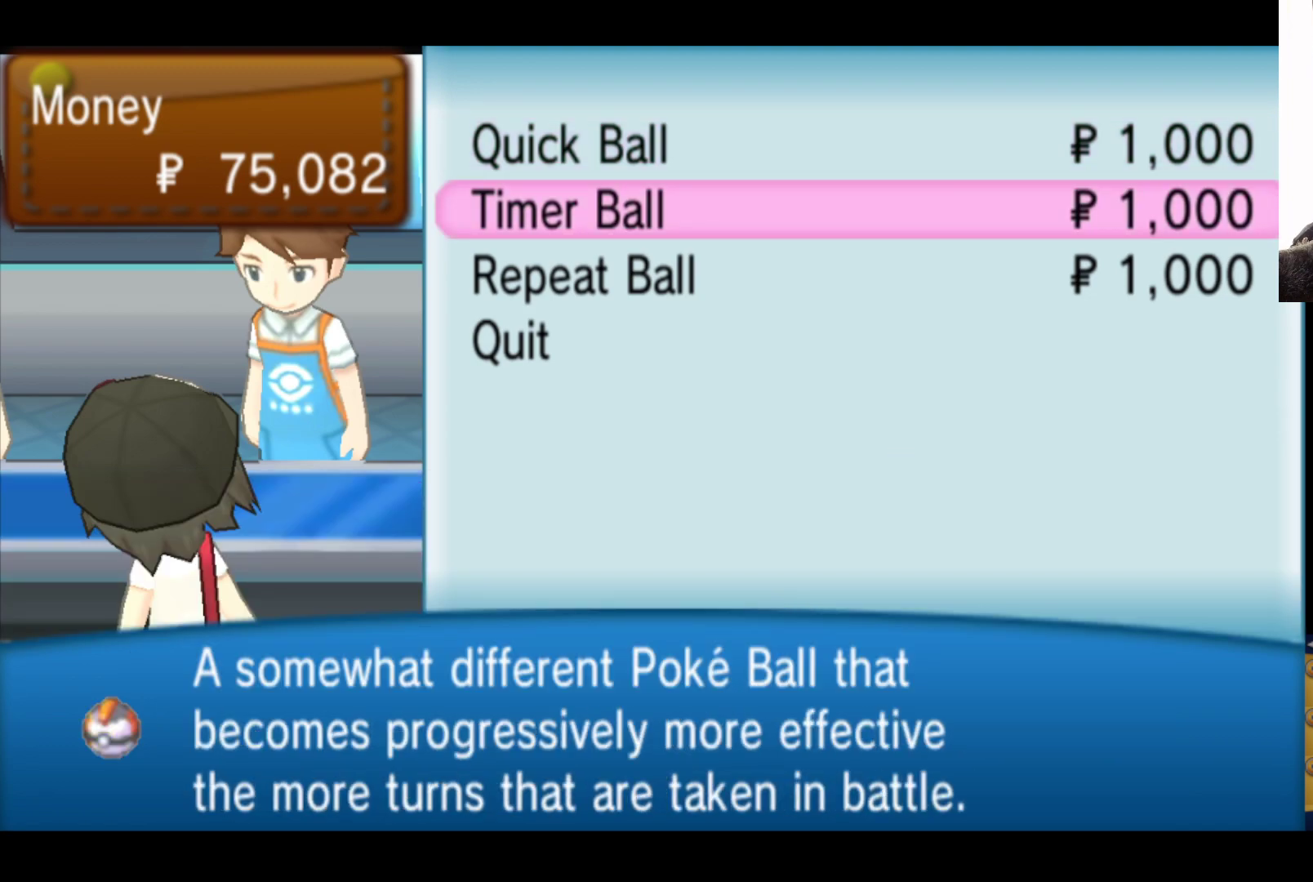
{"buttons": [], "left_stick": "center", "right_stick": "center", "events": []}